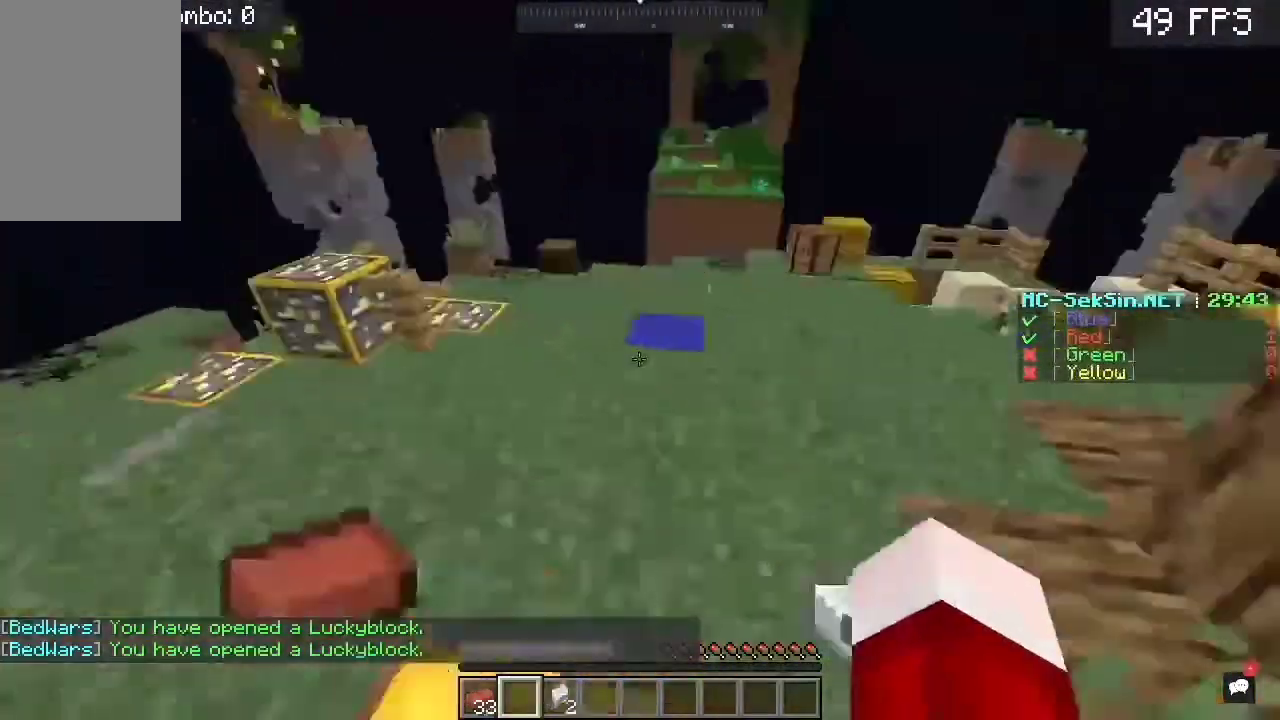
Gameplay with keyboard and mouse; each line is a JSON object with the keys and mouse buttons held at the frame after it. "events" lists presses ("down") and releases ("up") of "a", "c", "d", "s", "space", "w", "mouse_left" and "mouse_right" between this image and that frame as [ms after this image, input, new state], when the widget could be followed in between. "mouse_left", "mouse_right" = the "left", "right" buttons of the "mouse" list. No other keys are recorded. Fast repeated clicks can show as one long hold. Mouse movement is not recorded.
{"keys": [], "mouse": [], "events": [[200, "a", "up"], [200, "w", "up"]]}
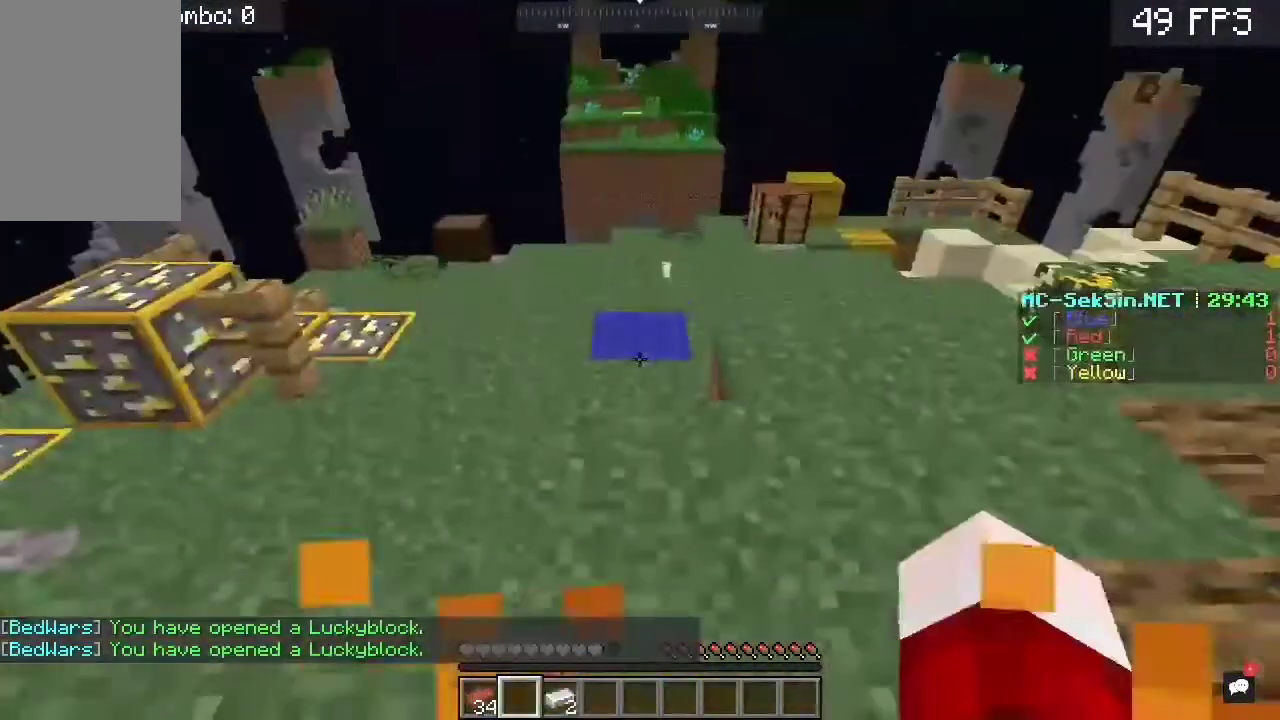
{"keys": [], "mouse": [], "events": []}
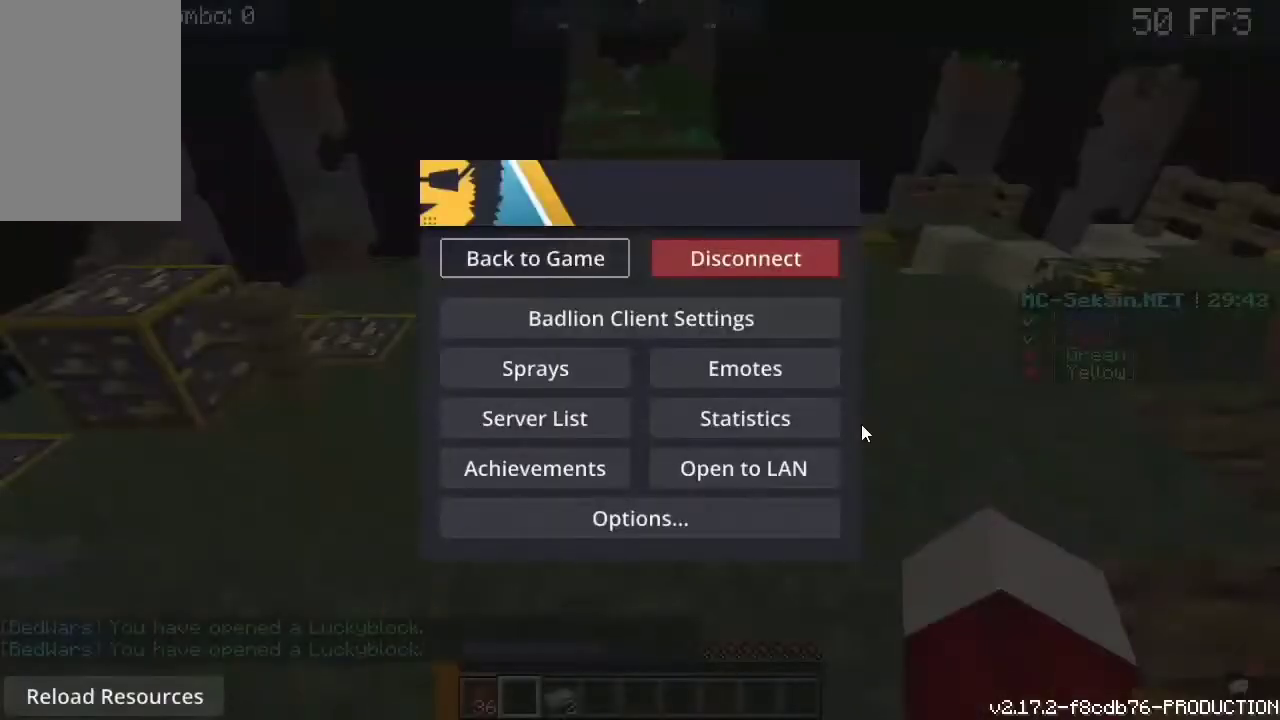
{"keys": [], "mouse": [], "events": []}
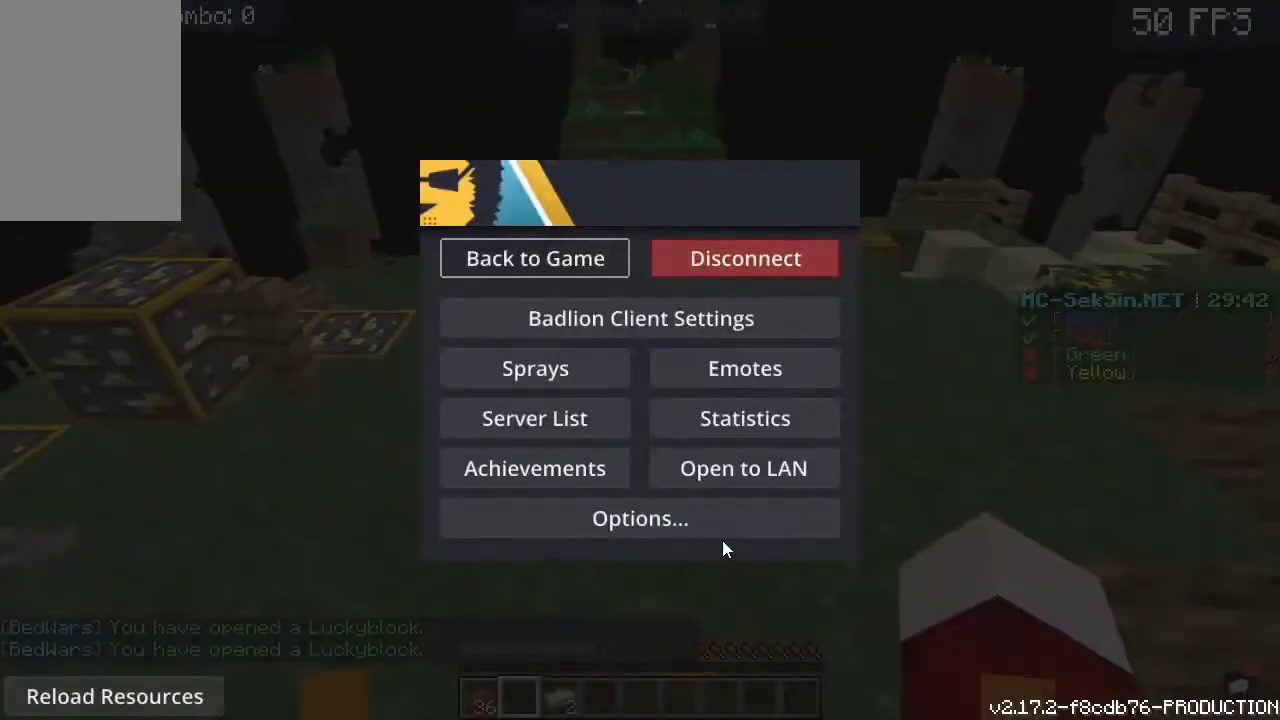
{"keys": [], "mouse": [], "events": []}
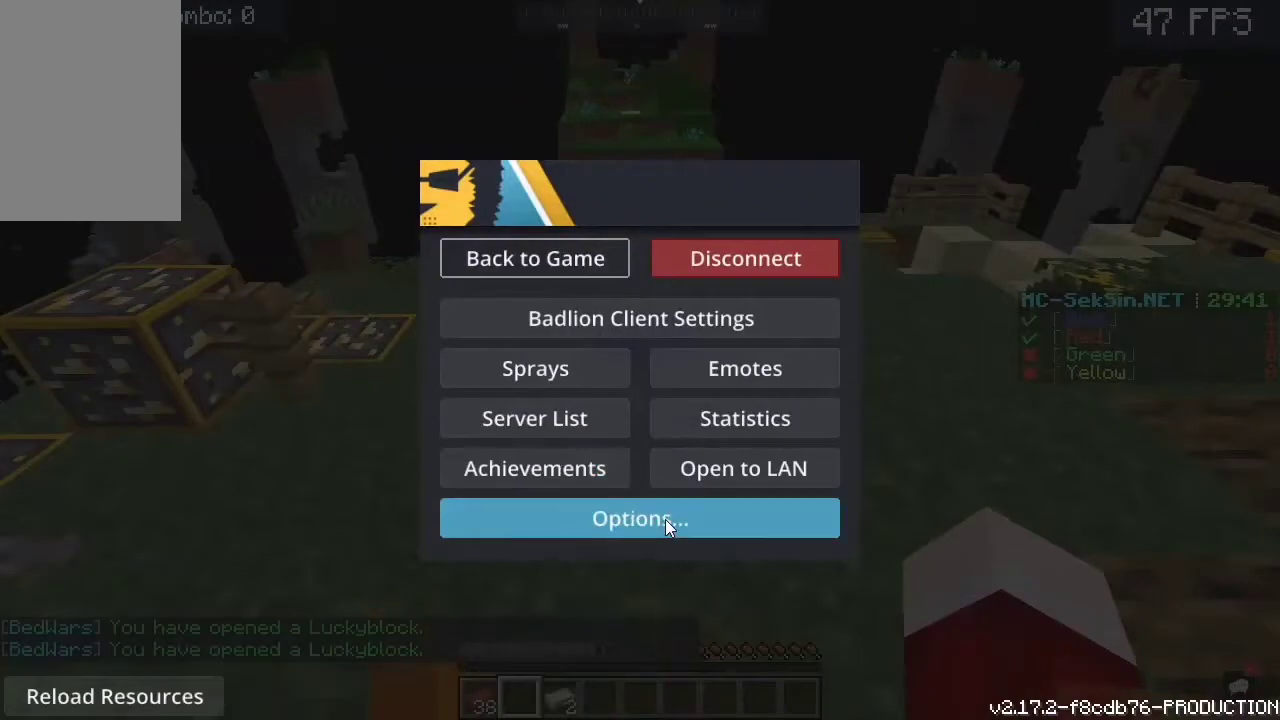
{"keys": [], "mouse": [], "events": []}
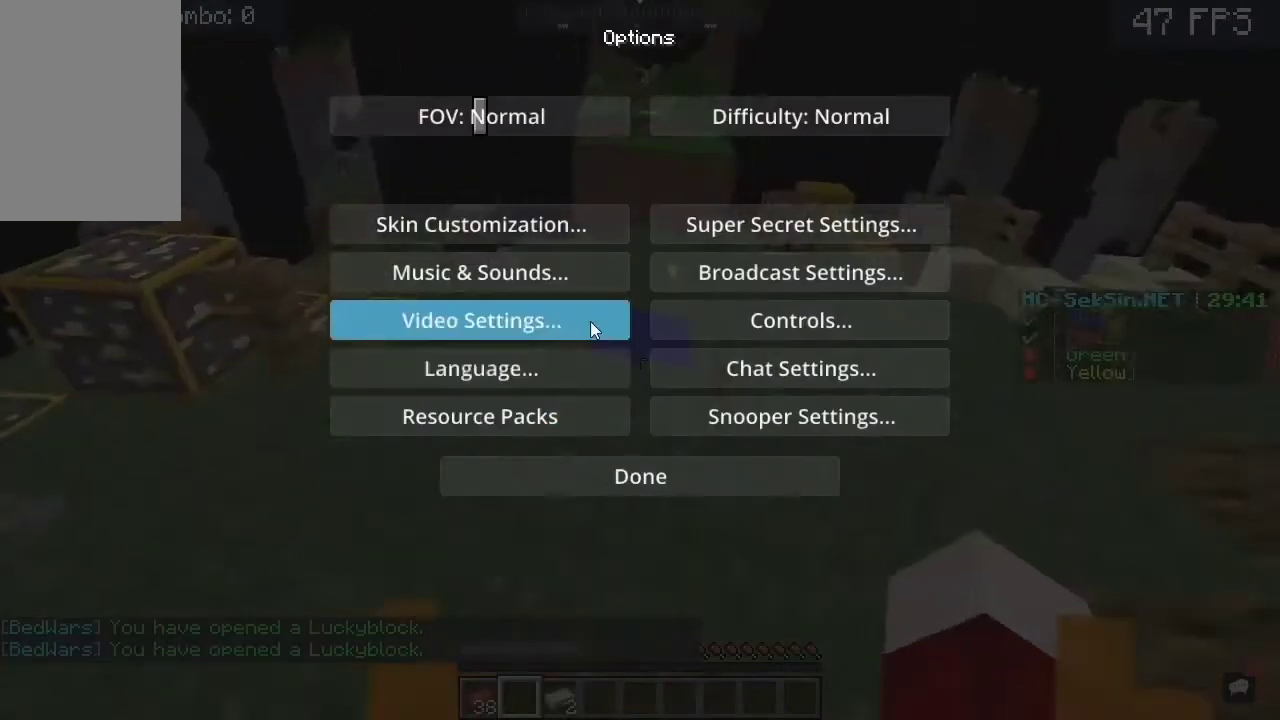
{"keys": [], "mouse": [], "events": []}
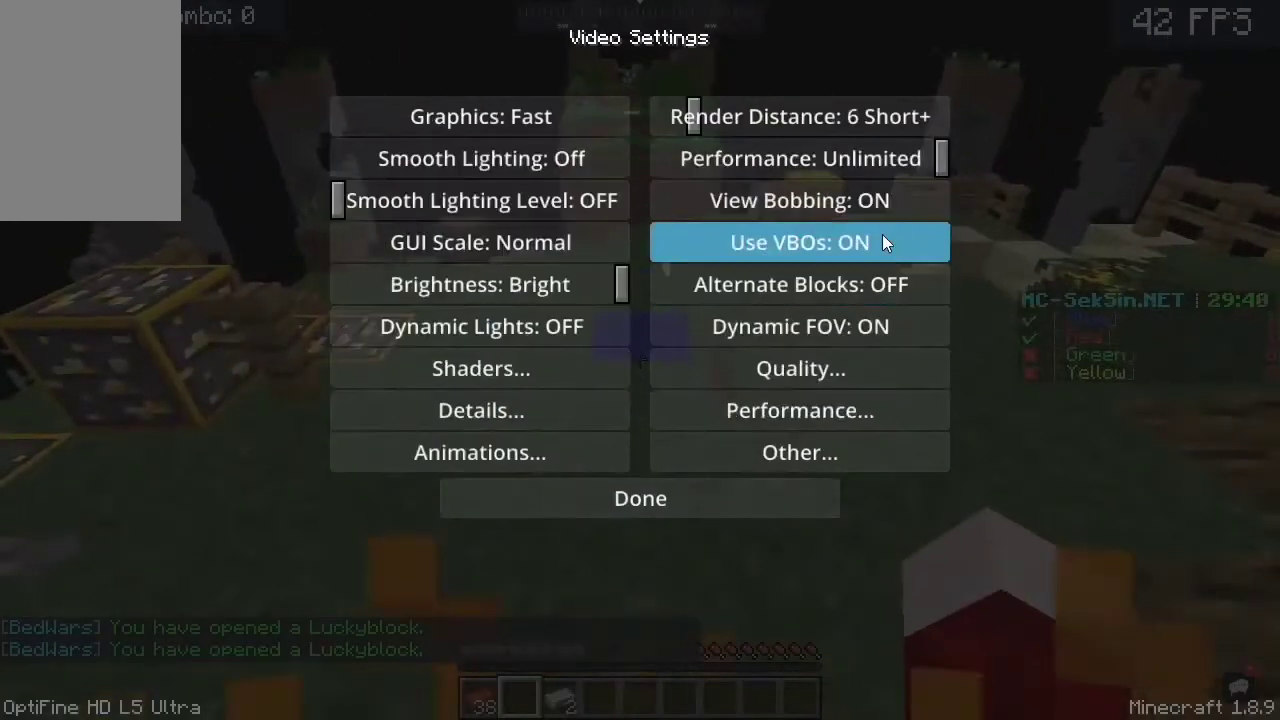
{"keys": [], "mouse": [], "events": []}
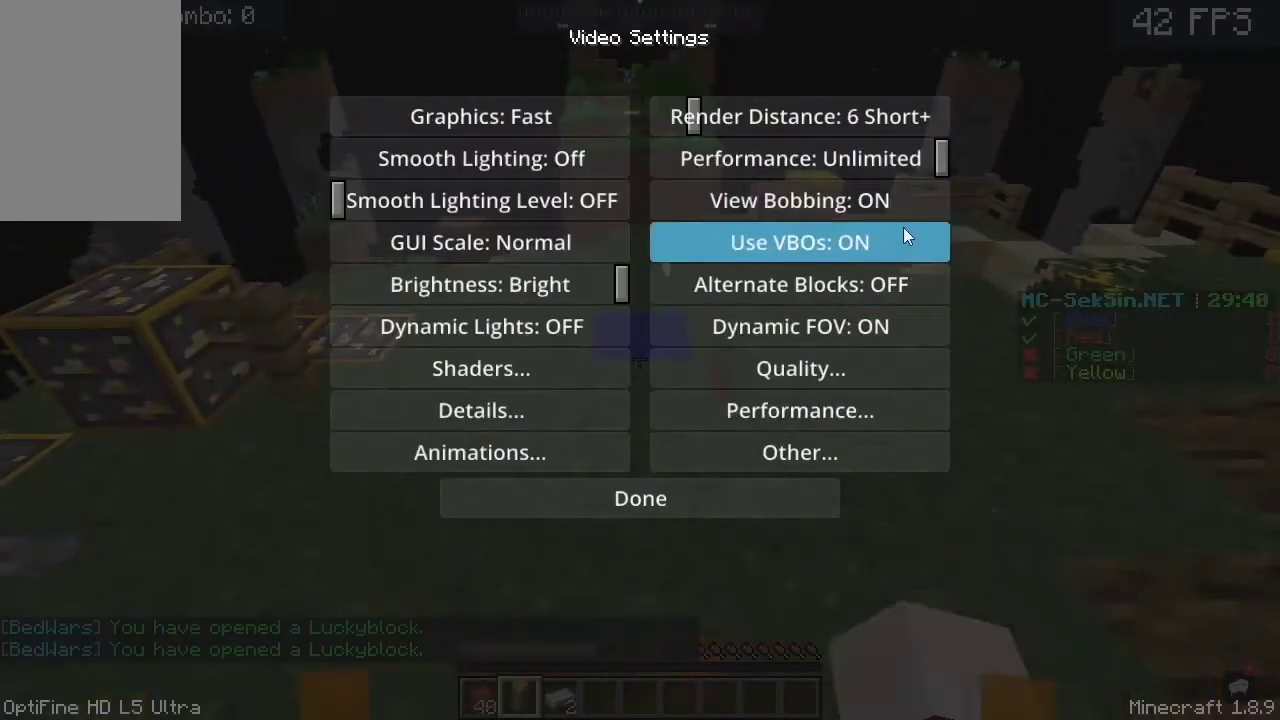
{"keys": [], "mouse": [], "events": []}
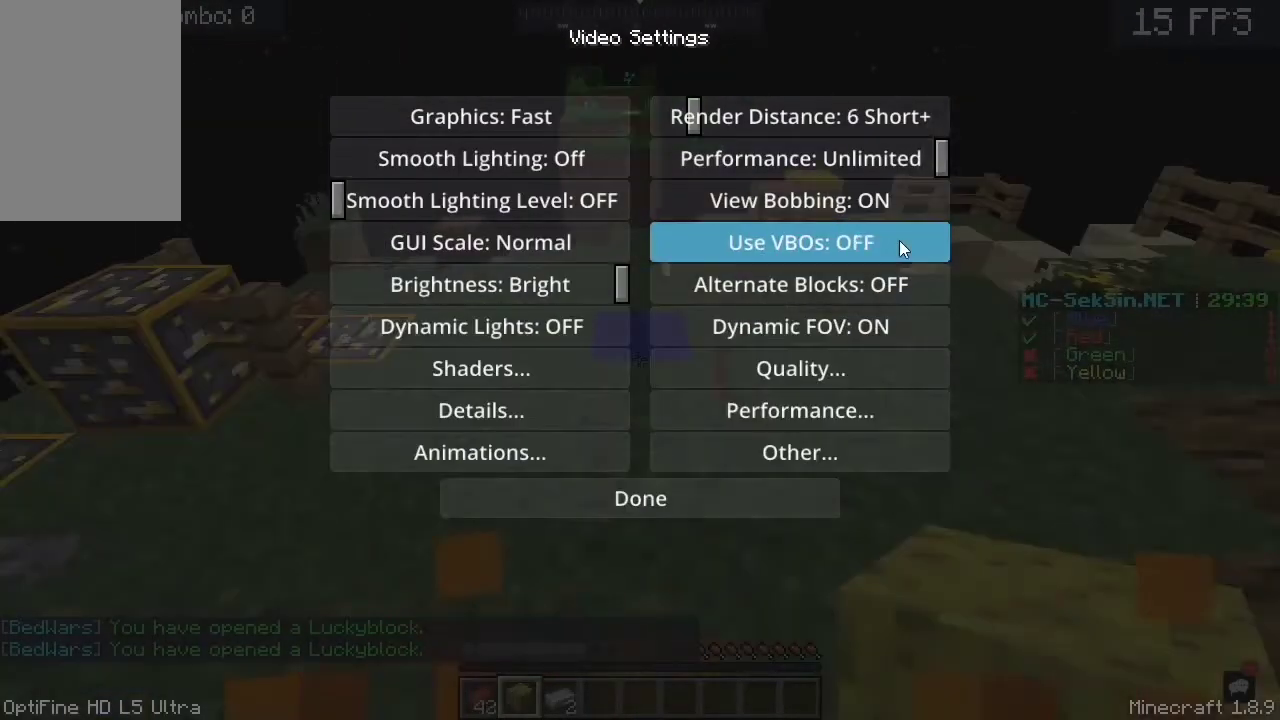
{"keys": [], "mouse": [], "events": []}
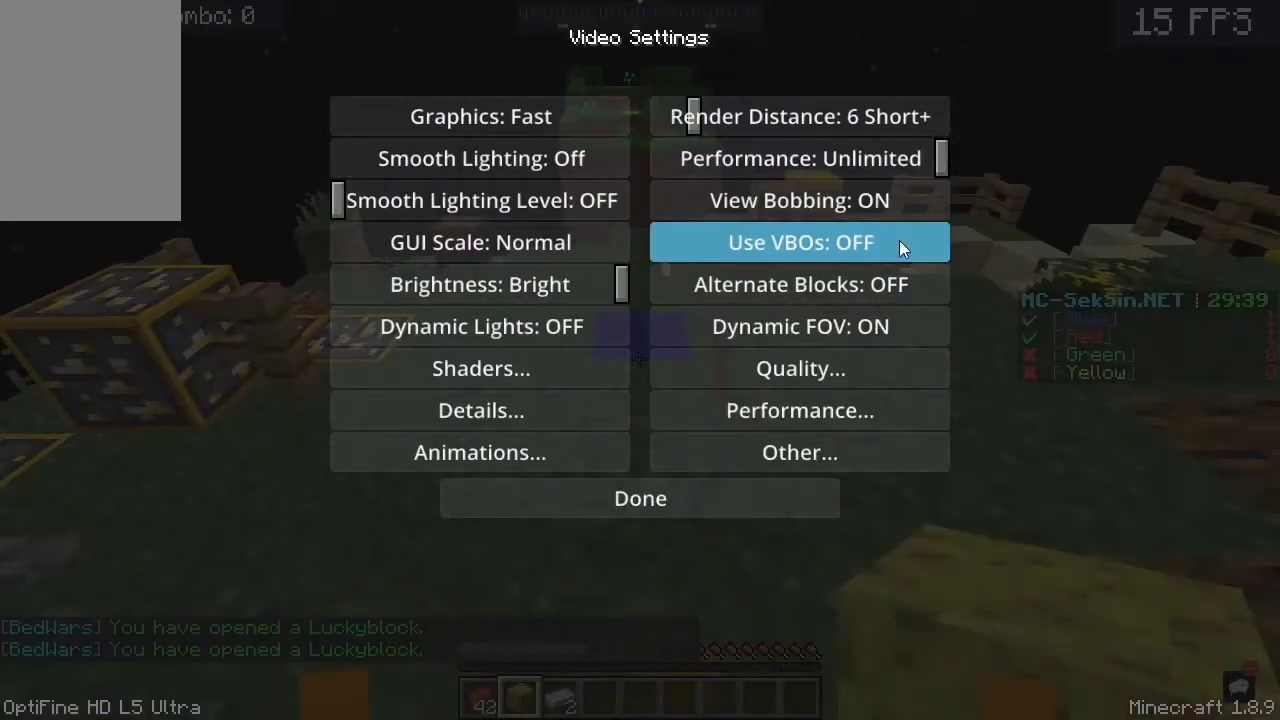
{"keys": [], "mouse": [], "events": []}
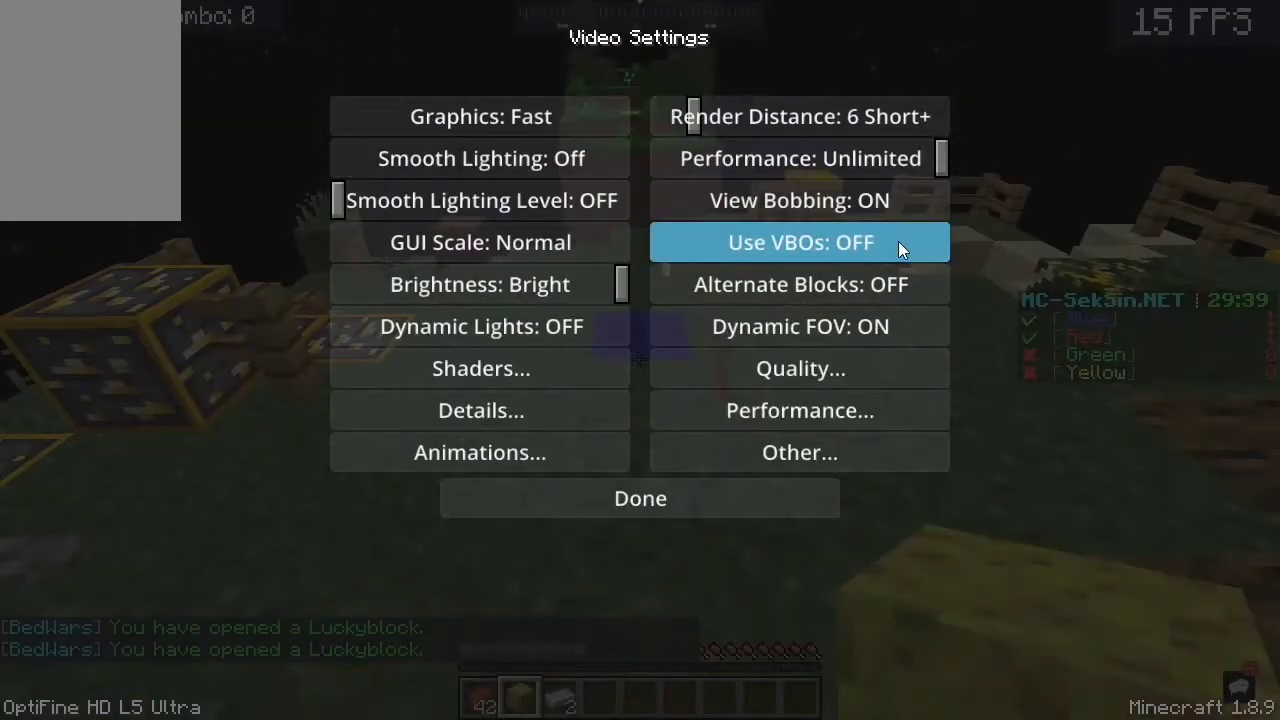
{"keys": ["d"], "mouse": ["right"], "events": [[400, "d", "down"], [400, "mouse_right", "down"]]}
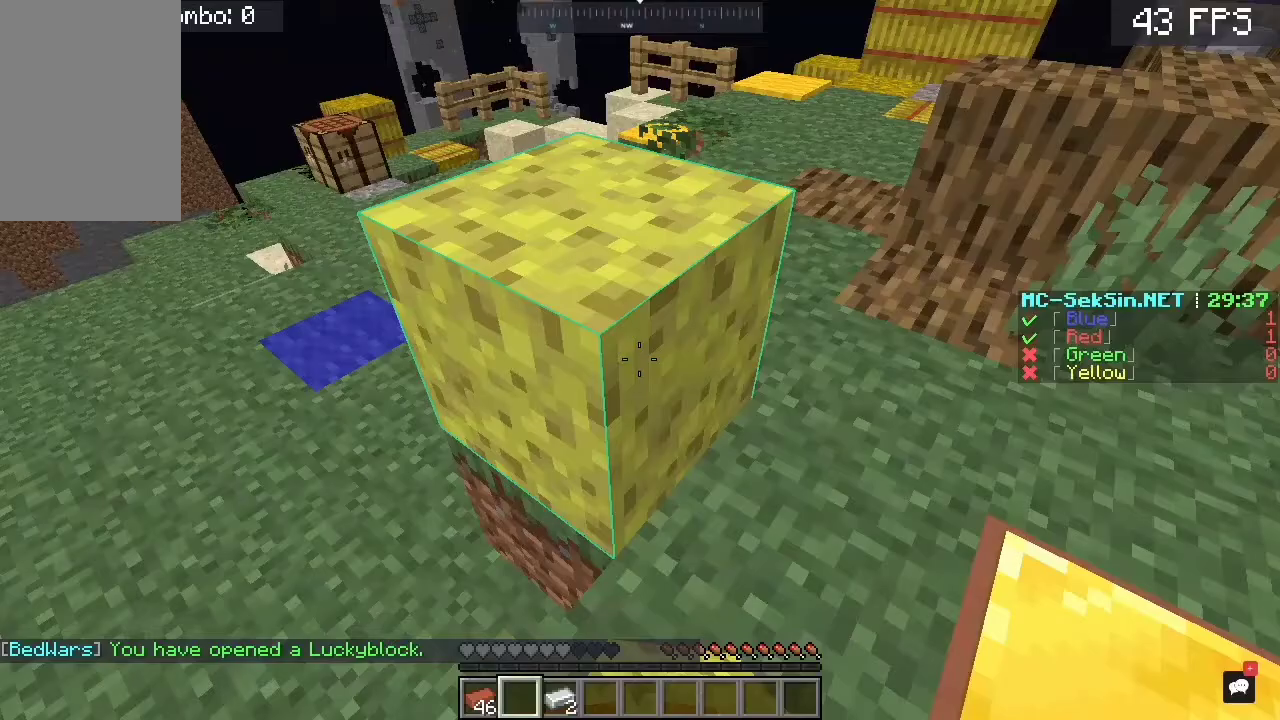
{"keys": ["d"], "mouse": ["right"], "events": []}
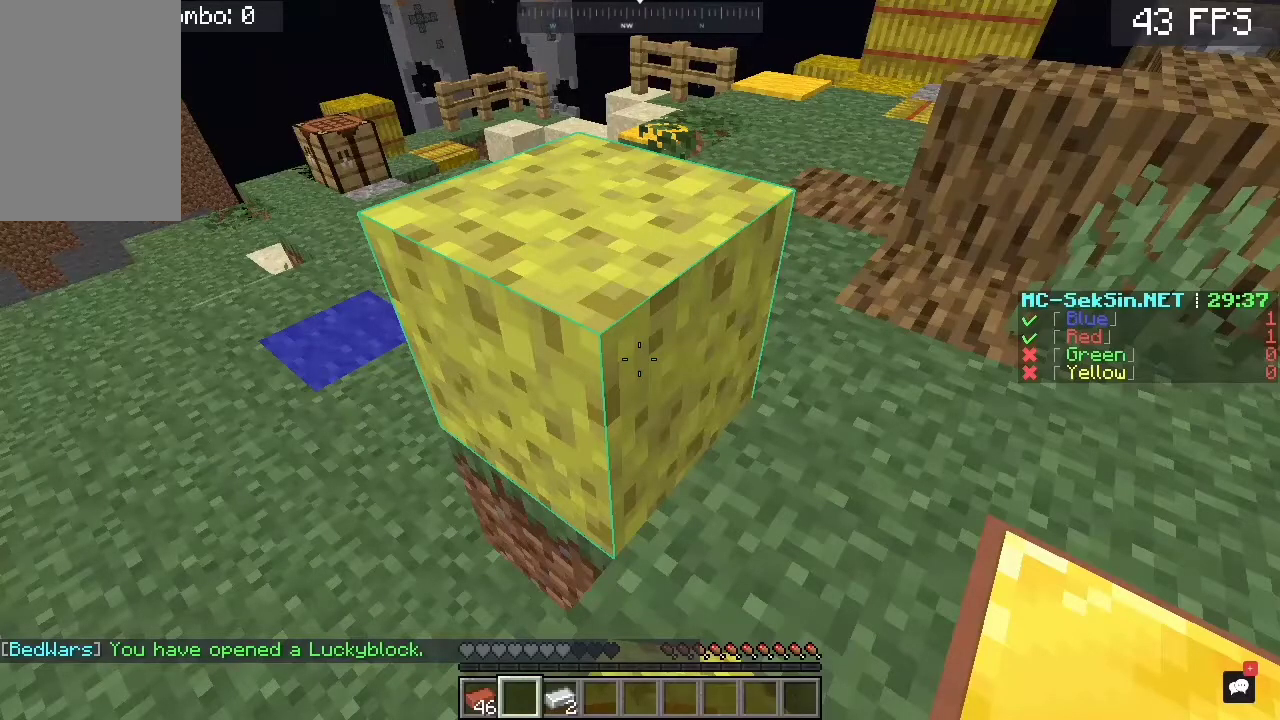
{"keys": ["d"], "mouse": ["left"], "events": [[200, "mouse_right", "up"], [300, "mouse_left", "down"]]}
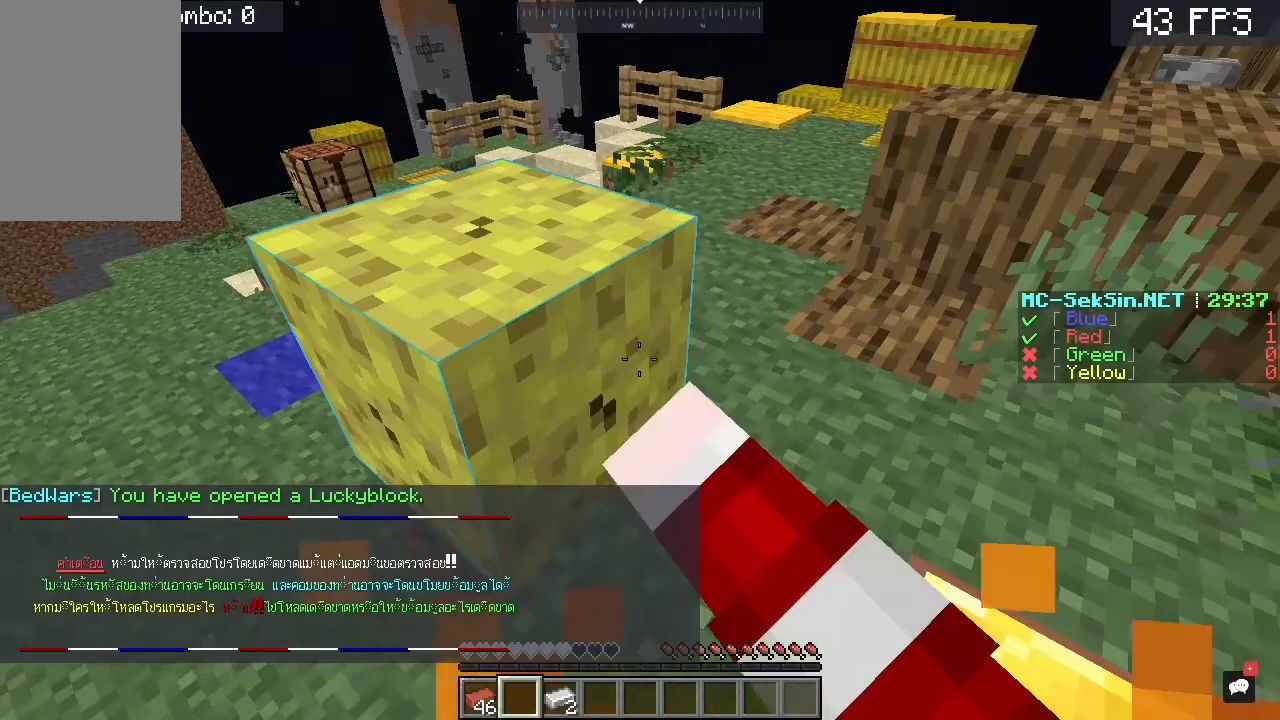
{"keys": ["d"], "mouse": ["left"], "events": []}
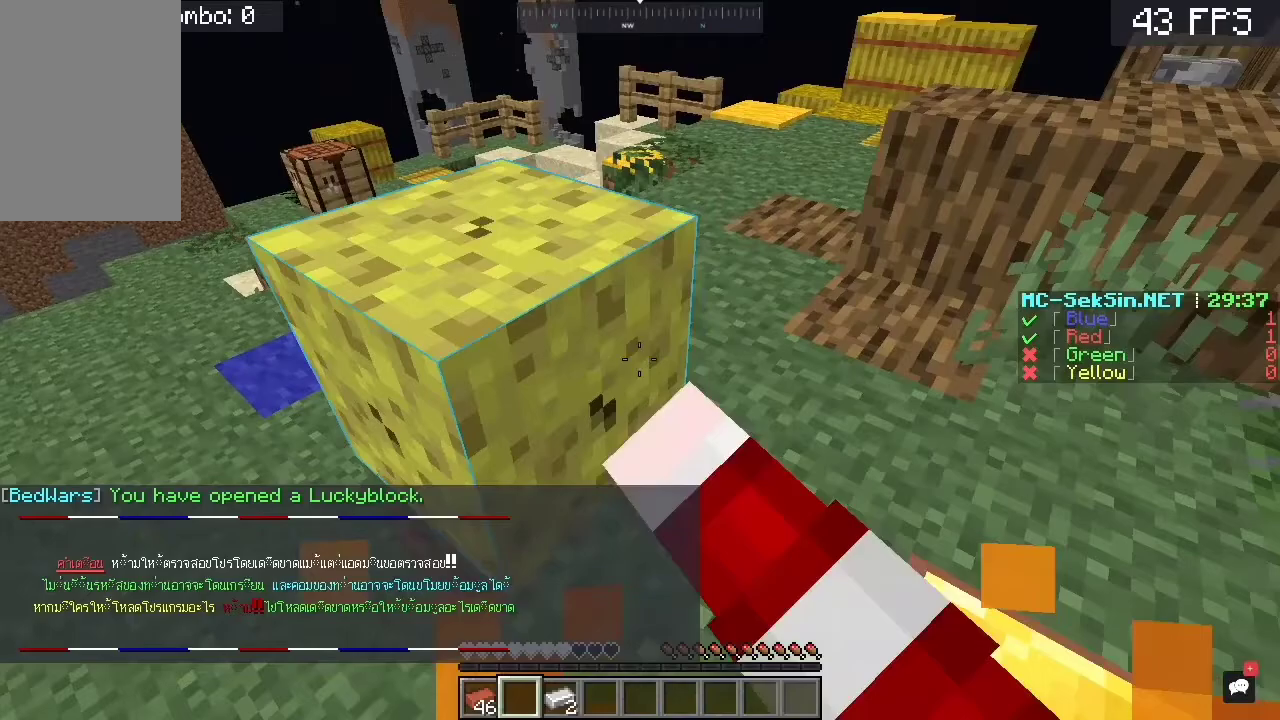
{"keys": [], "mouse": ["left"], "events": [[300, "d", "up"]]}
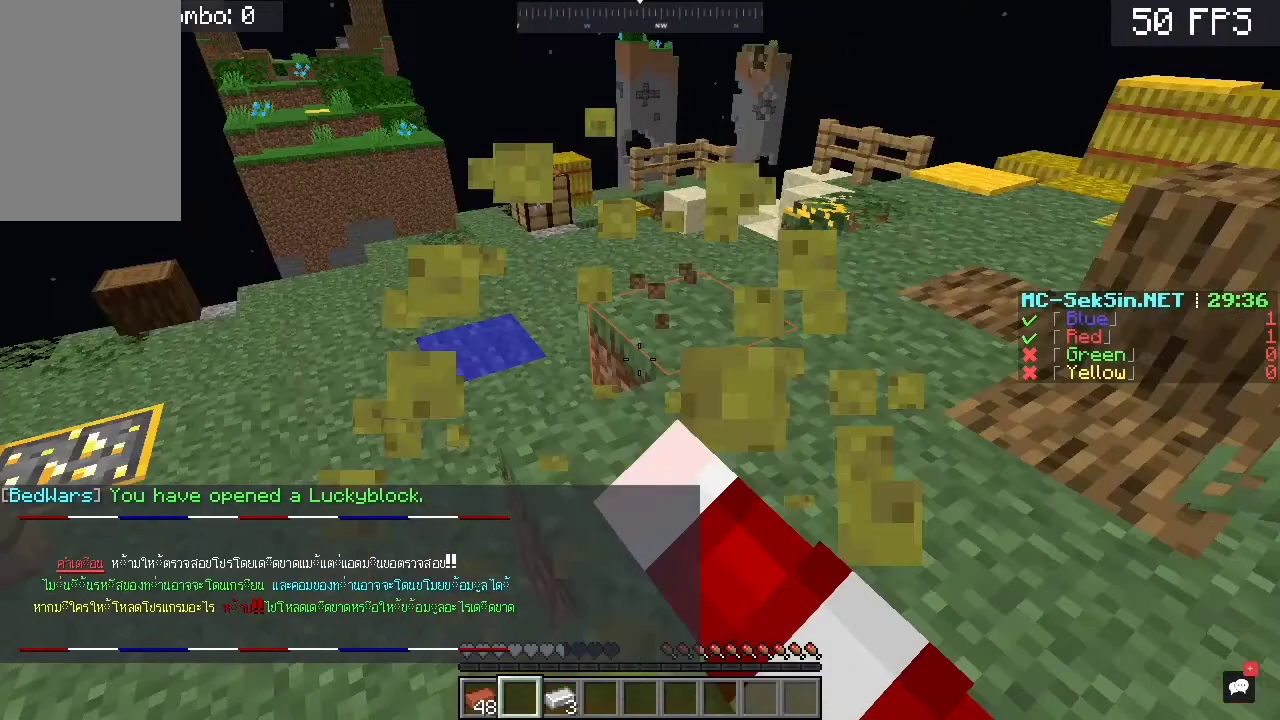
{"keys": ["w"], "mouse": [], "events": [[200, "mouse_left", "up"], [200, "w", "down"]]}
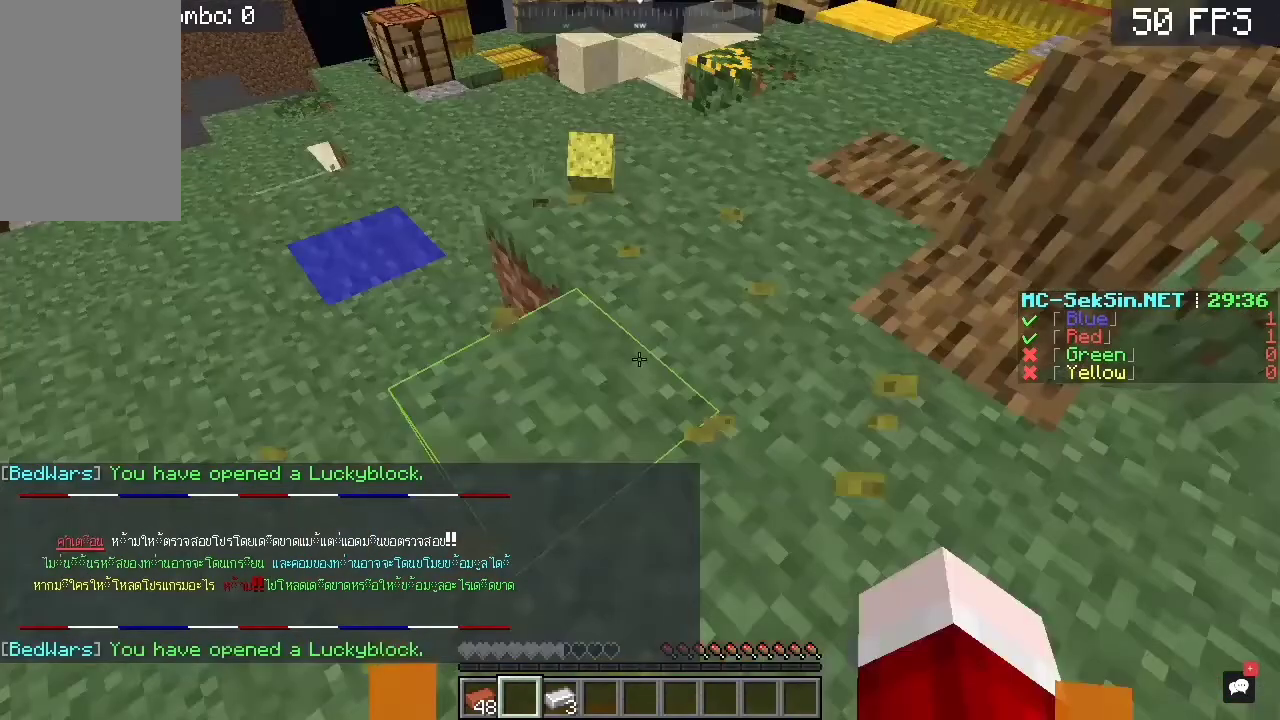
{"keys": ["w"], "mouse": [], "events": []}
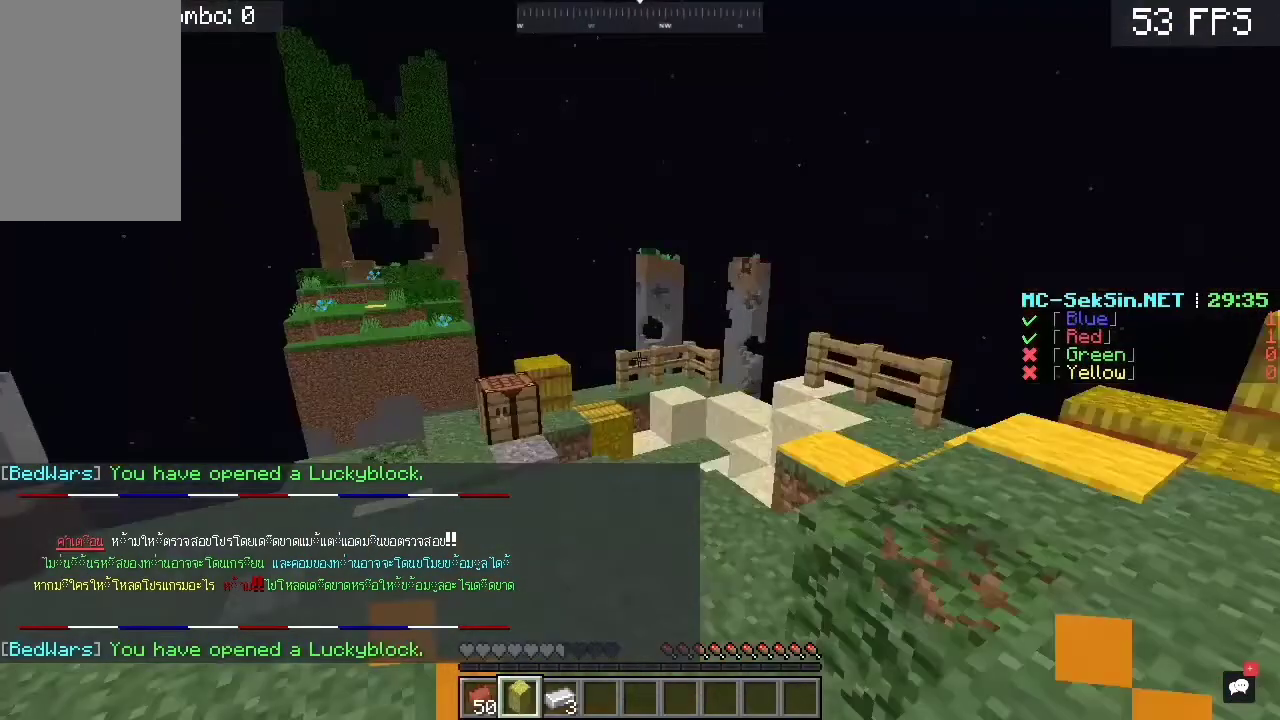
{"keys": ["w"], "mouse": [], "events": []}
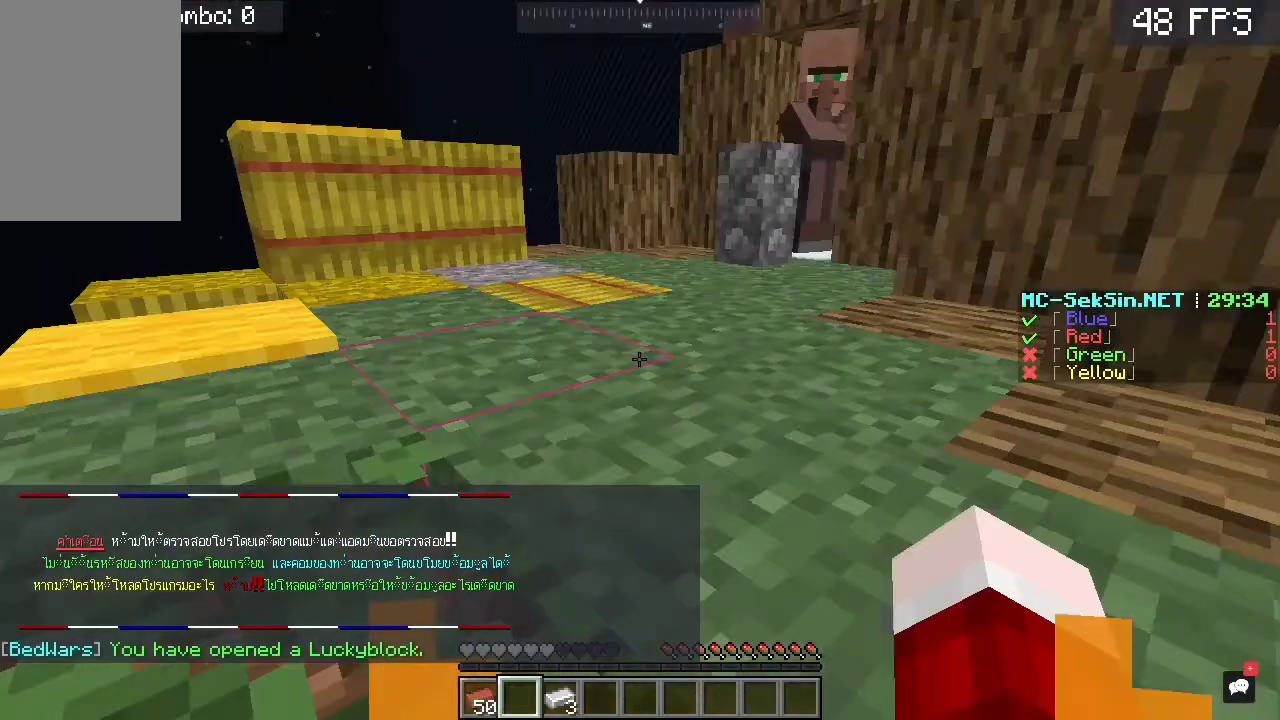
{"keys": ["w"], "mouse": [], "events": [[133, "space", "down"], [367, "space", "up"]]}
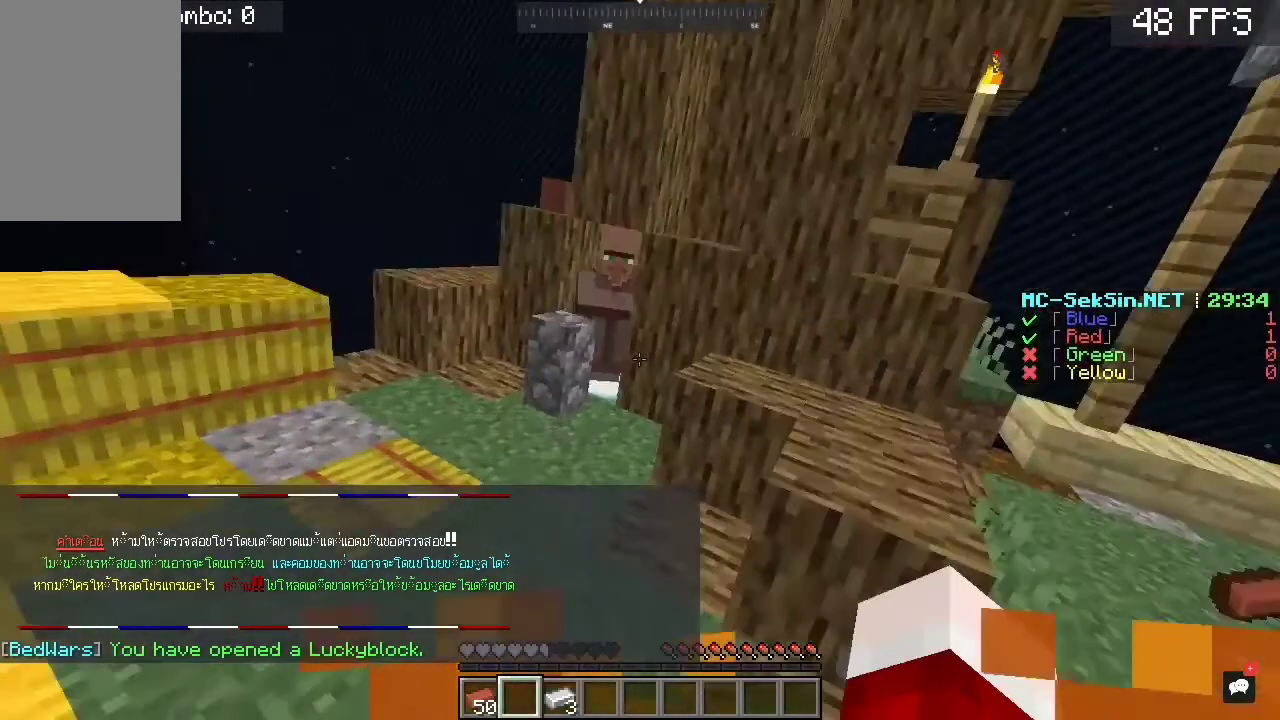
{"keys": ["w"], "mouse": [], "events": []}
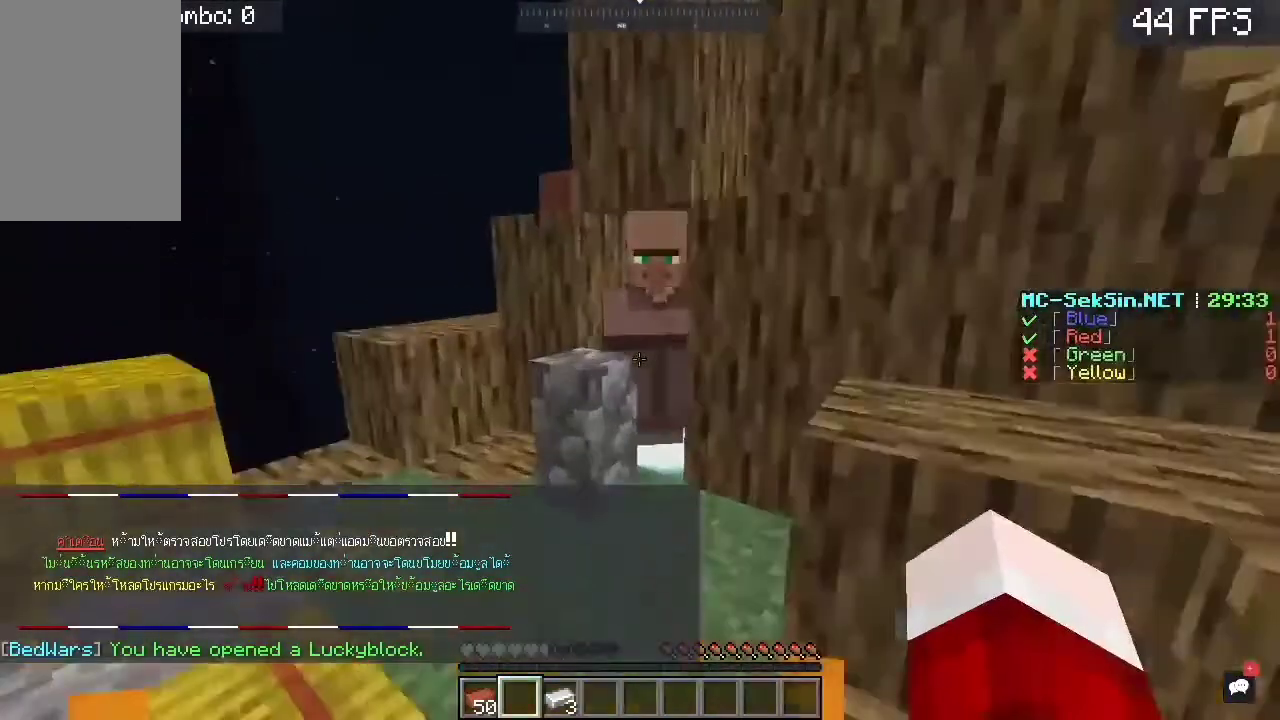
{"keys": [], "mouse": [], "events": [[267, "mouse_right", "down"], [333, "s", "down"], [433, "w", "up"], [467, "mouse_right", "up"], [467, "s", "up"]]}